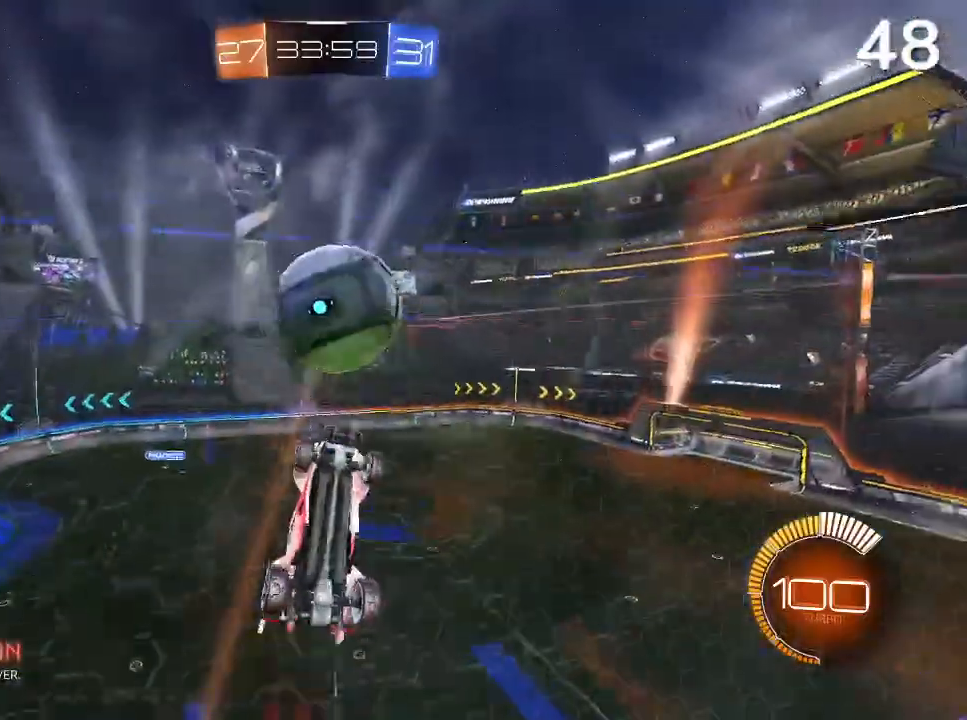
Gameplay with a controller (PlayStation layout); each line is a JSON object with the inputs held at the frame after it. "events" lists button and stick changes between this image and that frame as [ms after this image, input, new state], when the widget could be followed in between.
{"buttons": ["L2"], "left_stick": "down", "right_stick": "center", "events": [[33, "CIRCLE", "up"], [367, "L2", "down"], [433, "left_stick", "down"]]}
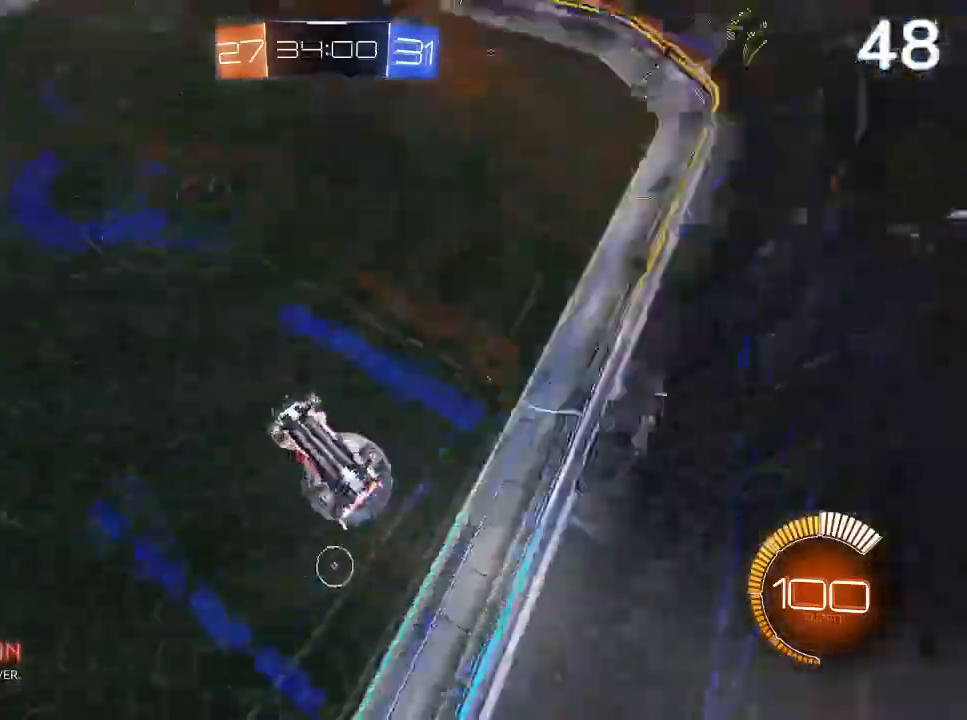
{"buttons": ["L2"], "left_stick": "down", "right_stick": "center", "events": []}
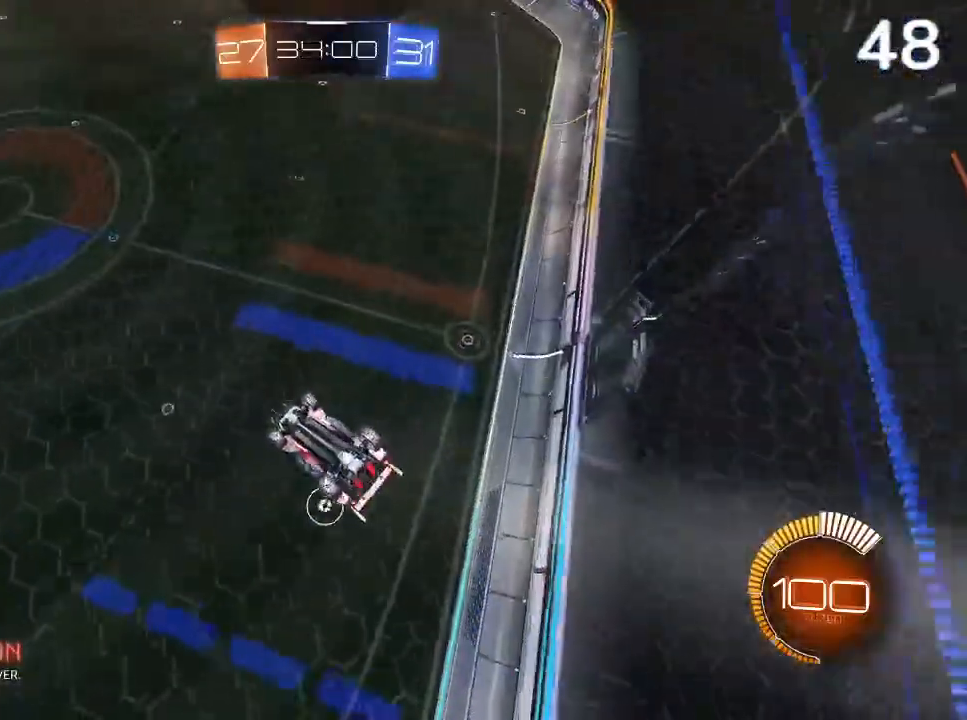
{"buttons": ["L2"], "left_stick": "down-right", "right_stick": "center", "events": [[167, "left_stick", "down-right"]]}
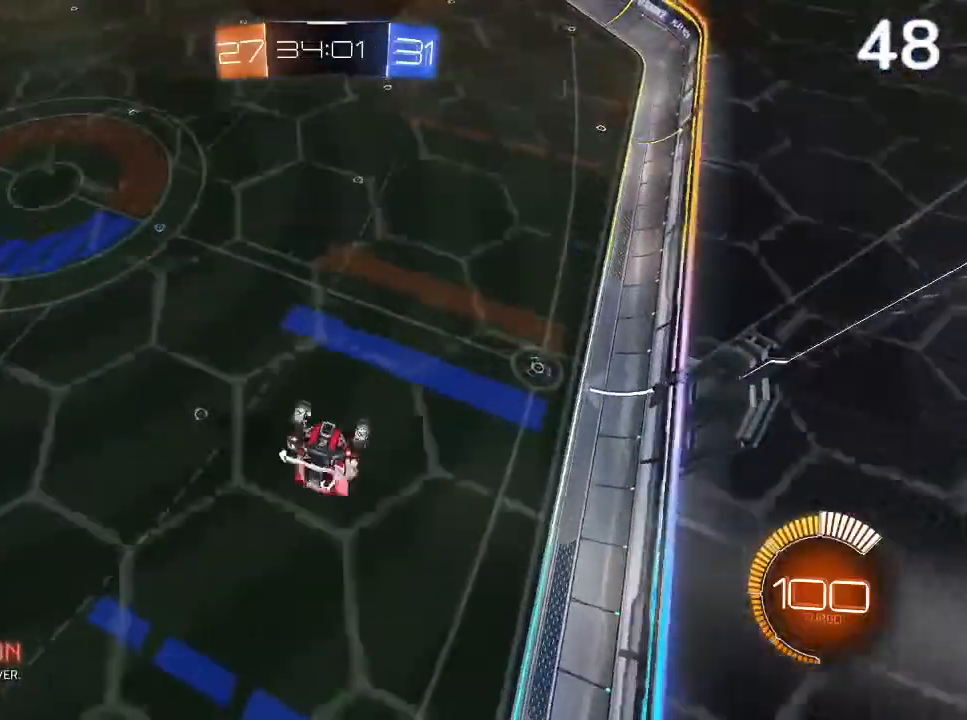
{"buttons": [], "left_stick": "down-right", "right_stick": "center", "events": [[33, "L2", "up"]]}
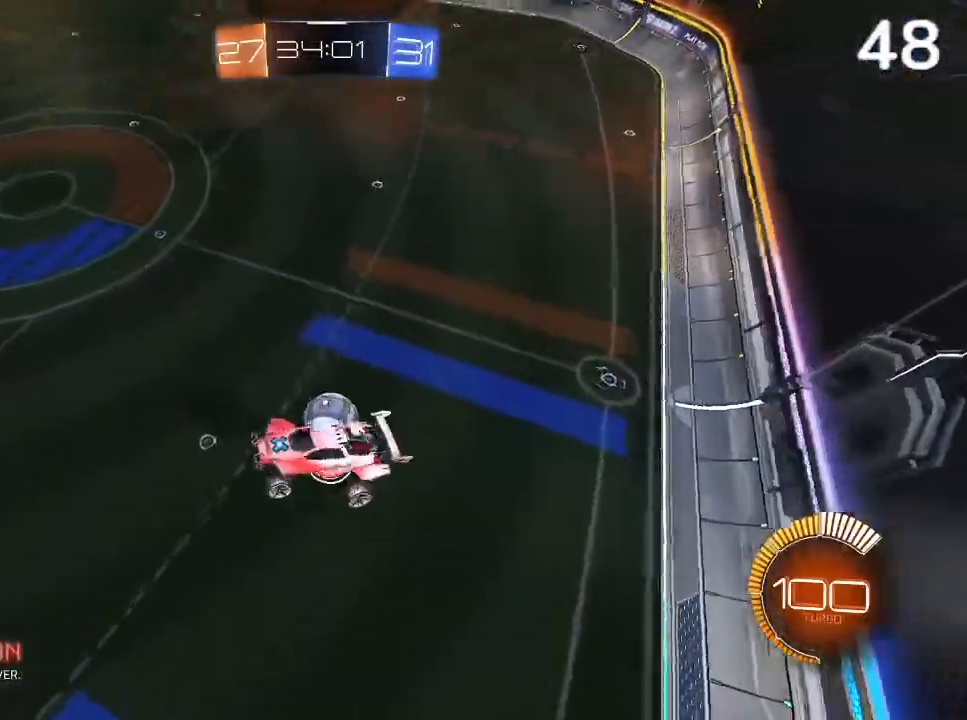
{"buttons": ["L2"], "left_stick": "down-right", "right_stick": "center", "events": [[167, "L2", "down"], [167, "R2", "down"], [500, "R2", "up"]]}
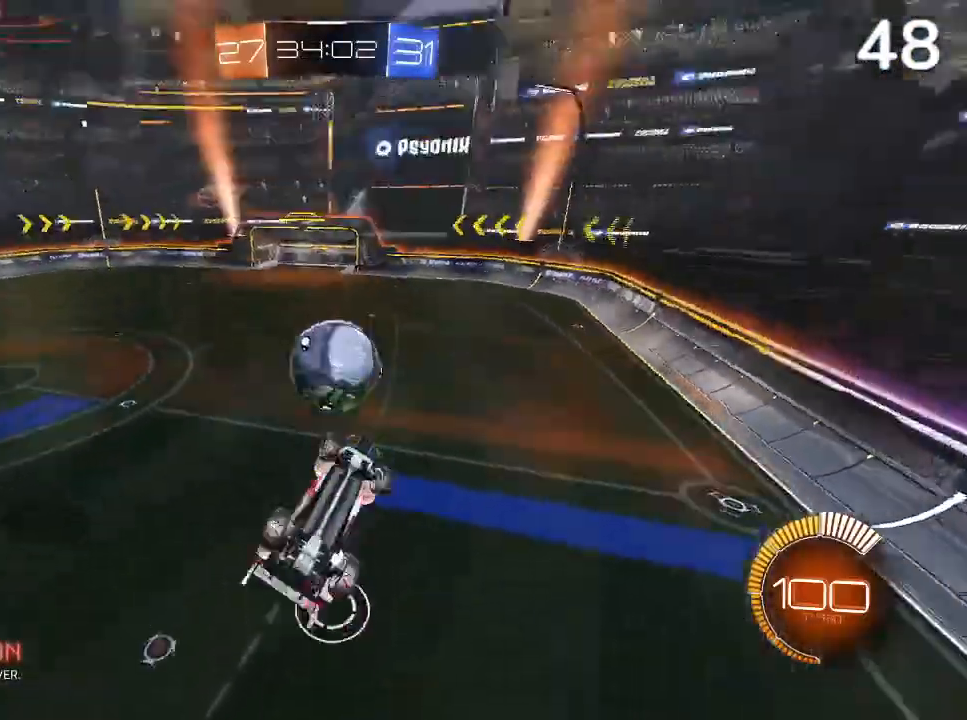
{"buttons": ["L2"], "left_stick": "up-right", "right_stick": "center", "events": [[167, "left_stick", "up-right"], [200, "L2", "up"], [233, "left_stick", "up"], [367, "left_stick", "center"], [433, "L2", "down"], [500, "left_stick", "up-right"]]}
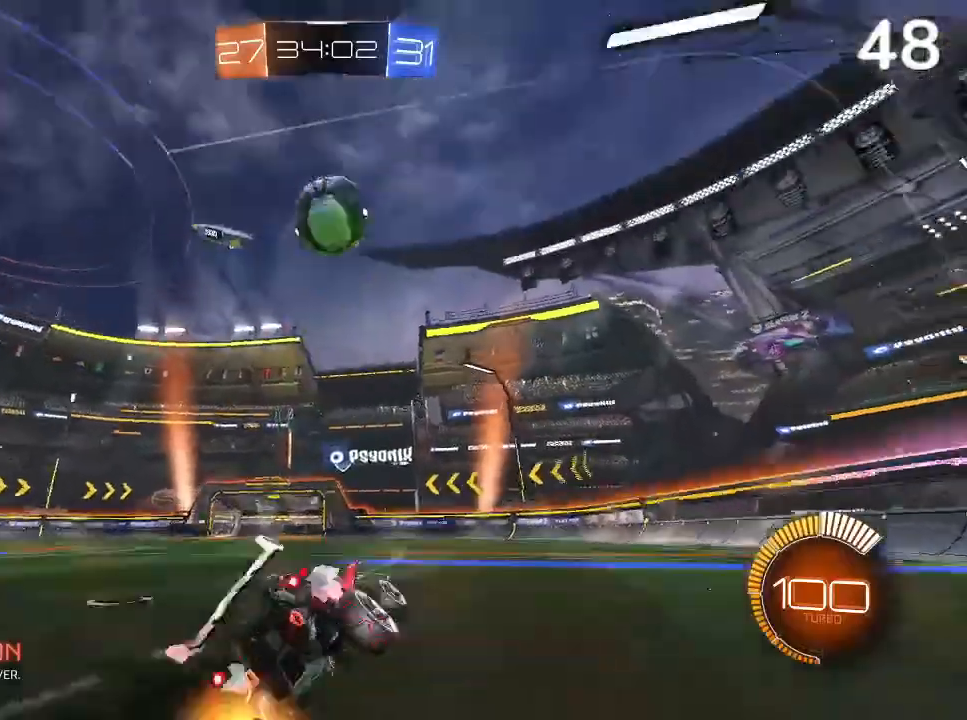
{"buttons": ["R2"], "left_stick": "left", "right_stick": "center", "events": [[100, "L2", "up"], [100, "left_stick", "center"], [233, "R2", "down"], [233, "left_stick", "left"]]}
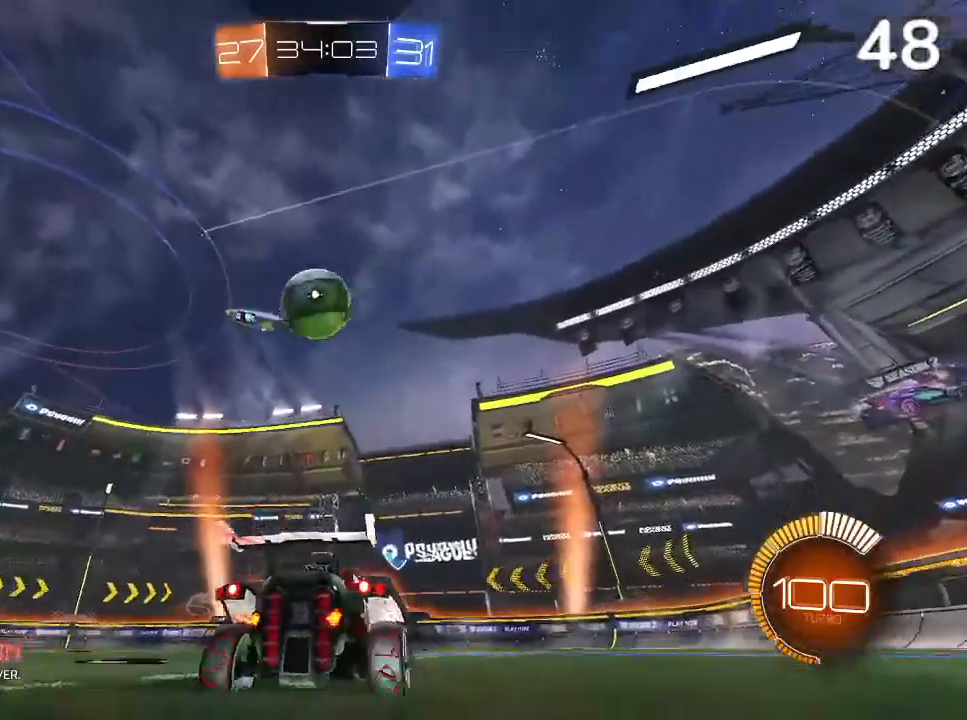
{"buttons": ["CIRCLE", "R2"], "left_stick": "left", "right_stick": "center", "events": [[67, "left_stick", "center"], [233, "CIRCLE", "down"], [500, "left_stick", "left"]]}
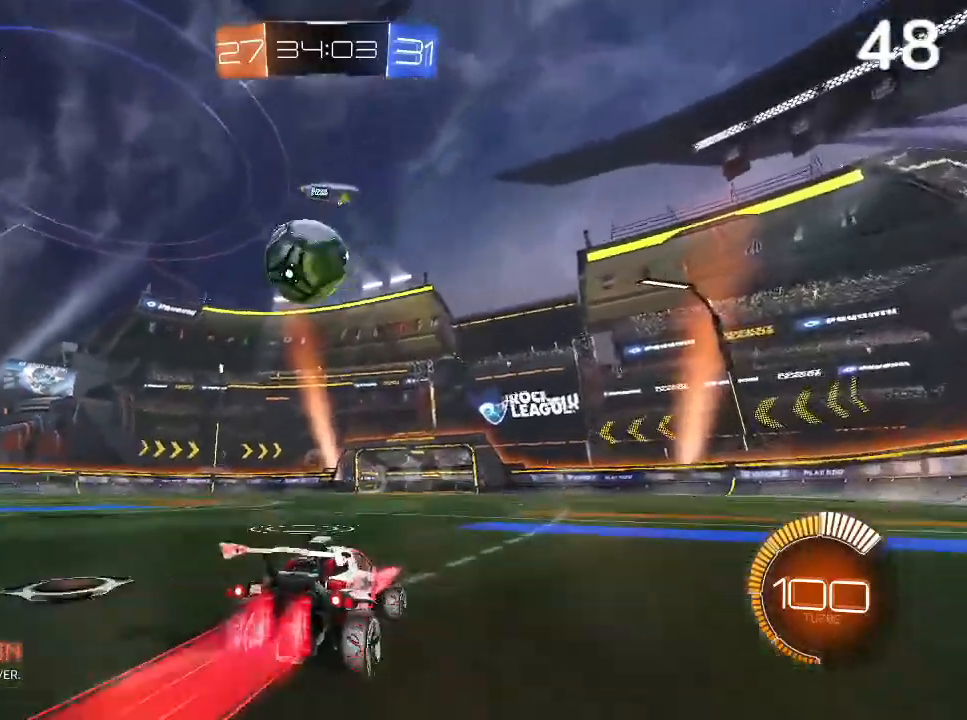
{"buttons": ["CIRCLE", "R2"], "left_stick": "left", "right_stick": "center", "events": [[100, "CIRCLE", "up"], [233, "left_stick", "center"], [300, "CIRCLE", "down"], [300, "left_stick", "left"]]}
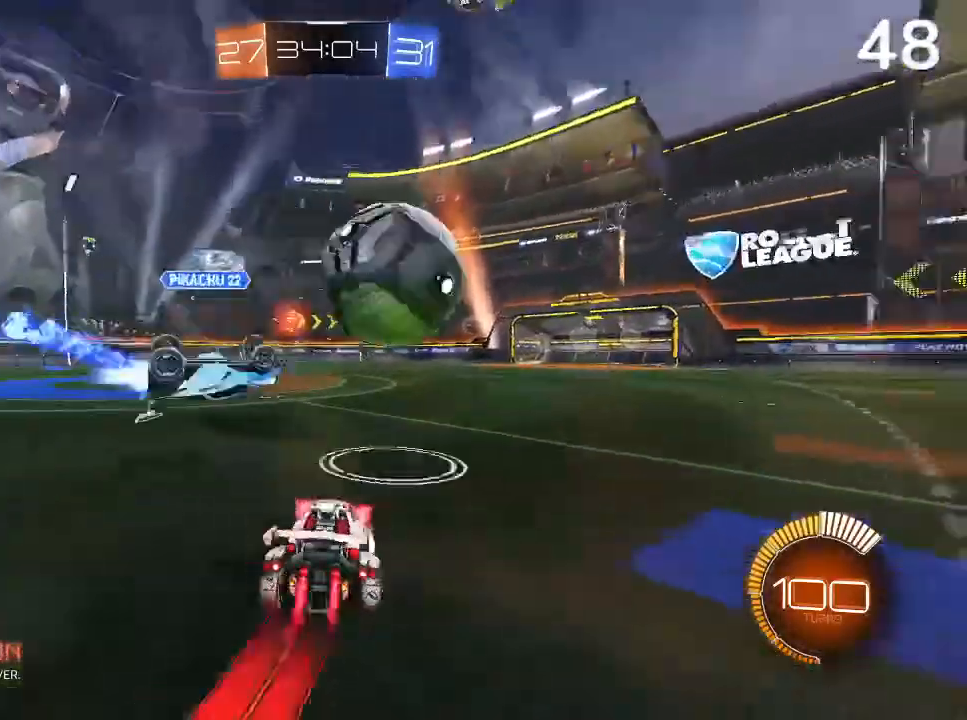
{"buttons": ["CIRCLE", "R2"], "left_stick": "right", "right_stick": "center", "events": [[133, "CIRCLE", "up"], [200, "left_stick", "center"], [333, "left_stick", "right"], [467, "CIRCLE", "down"]]}
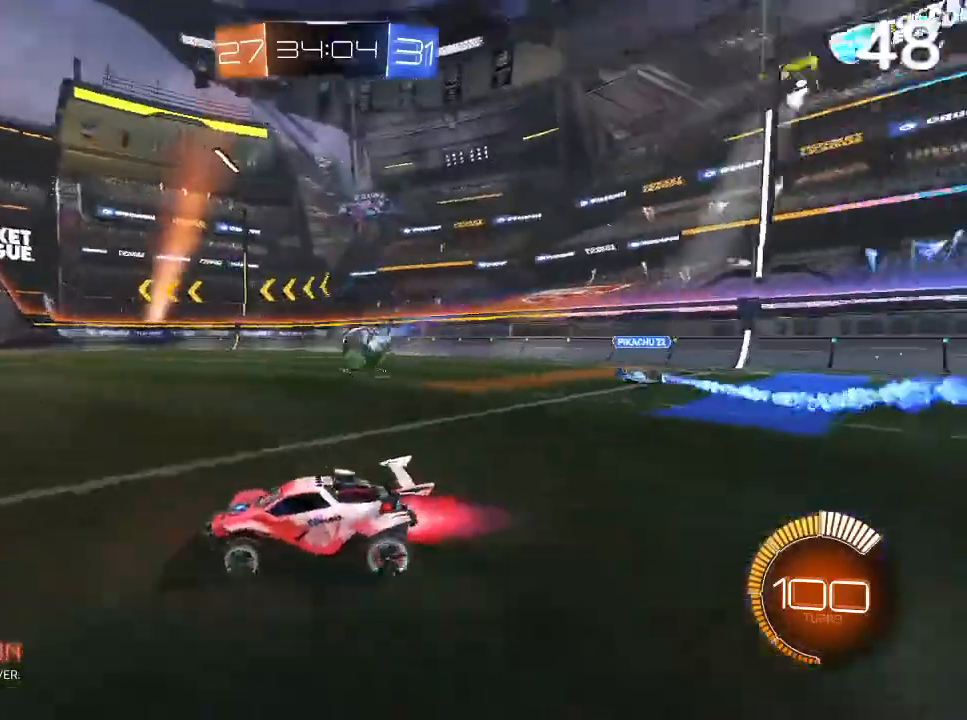
{"buttons": ["CROSS", "CIRCLE", "L2", "R2"], "left_stick": "up-left", "right_stick": "center", "events": [[367, "CROSS", "down"], [367, "left_stick", "up-right"], [400, "L2", "down"], [433, "CROSS", "up"], [467, "left_stick", "up-left"], [500, "CROSS", "down"]]}
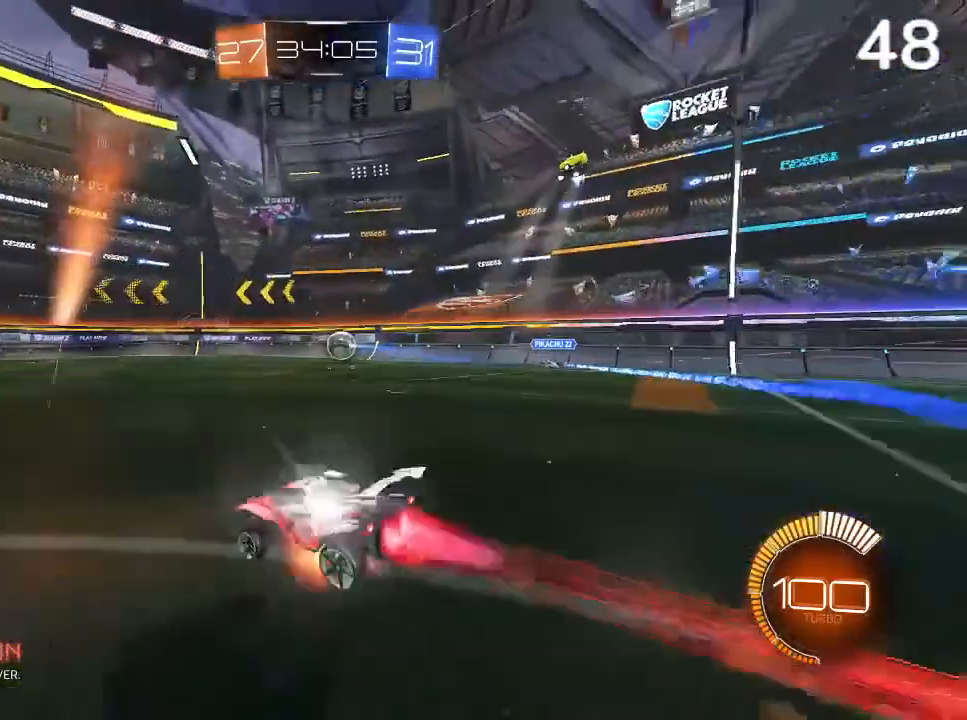
{"buttons": [], "left_stick": "center", "right_stick": "center", "events": [[167, "CROSS", "up"], [233, "left_stick", "left"], [267, "L2", "up"], [333, "CIRCLE", "up"], [333, "left_stick", "center"], [400, "R2", "up"]]}
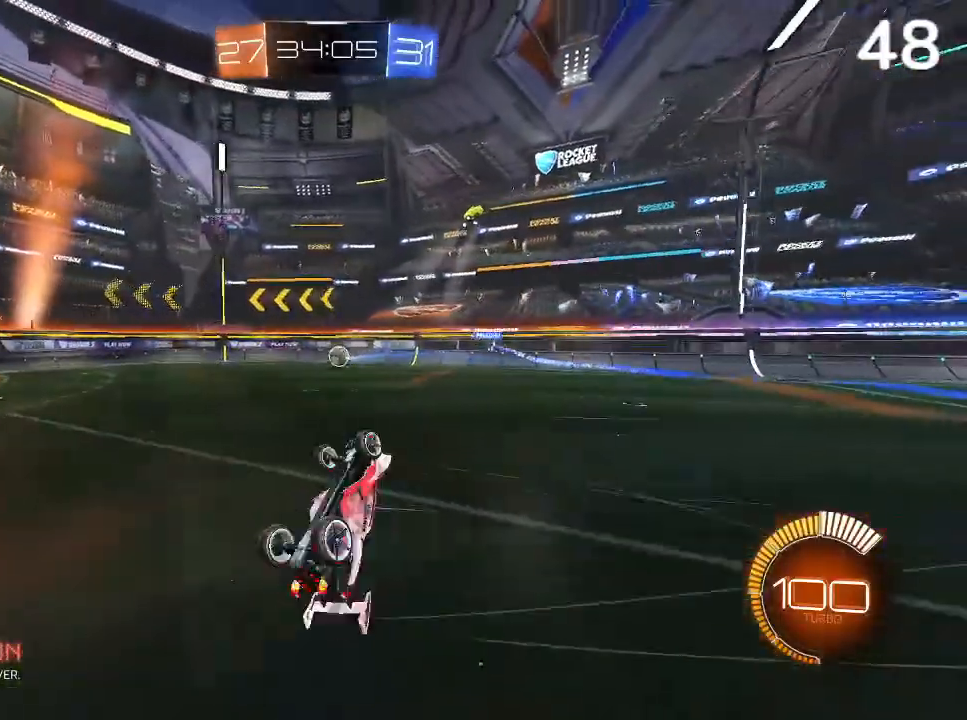
{"buttons": [], "left_stick": "center", "right_stick": "center", "events": []}
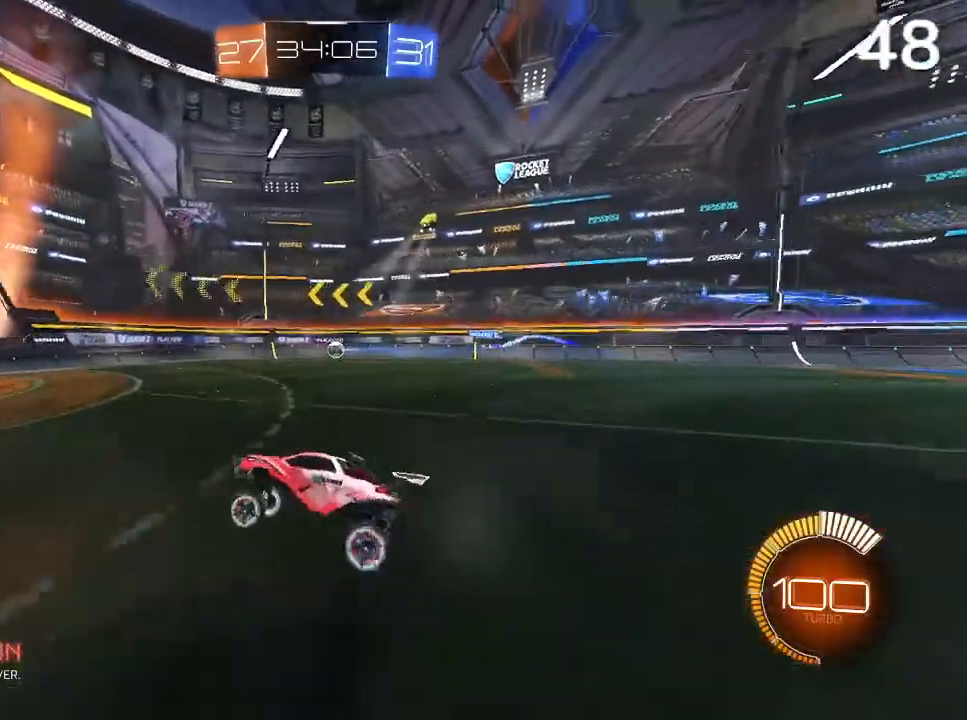
{"buttons": [], "left_stick": "down-right", "right_stick": "center", "events": [[467, "left_stick", "down-right"]]}
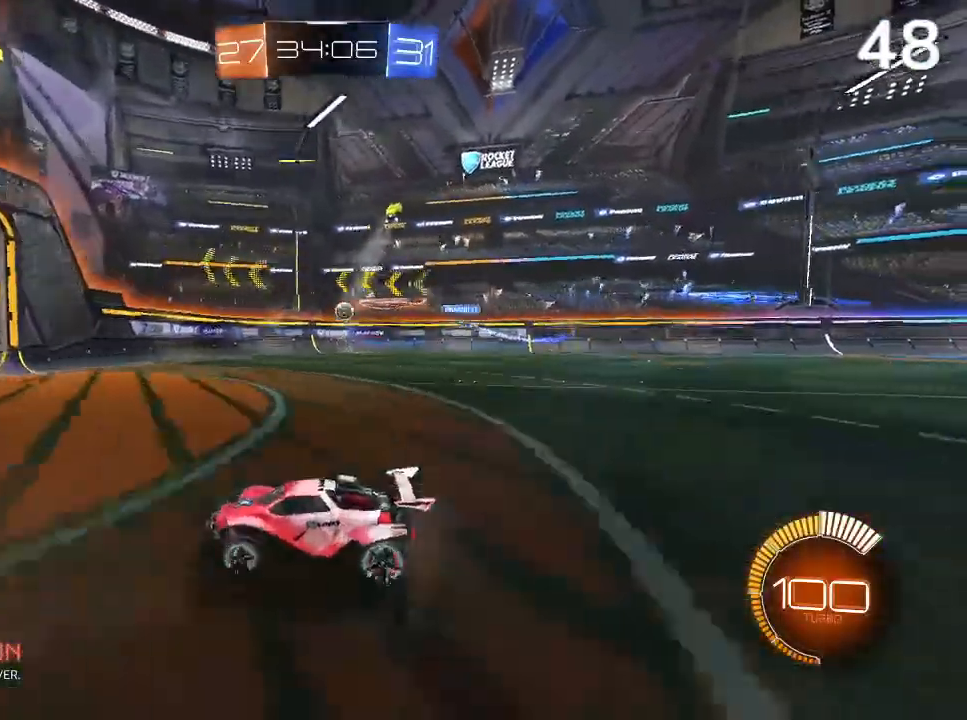
{"buttons": ["L2"], "left_stick": "right", "right_stick": "center", "events": [[167, "left_stick", "center"], [267, "L2", "down"], [267, "left_stick", "right"]]}
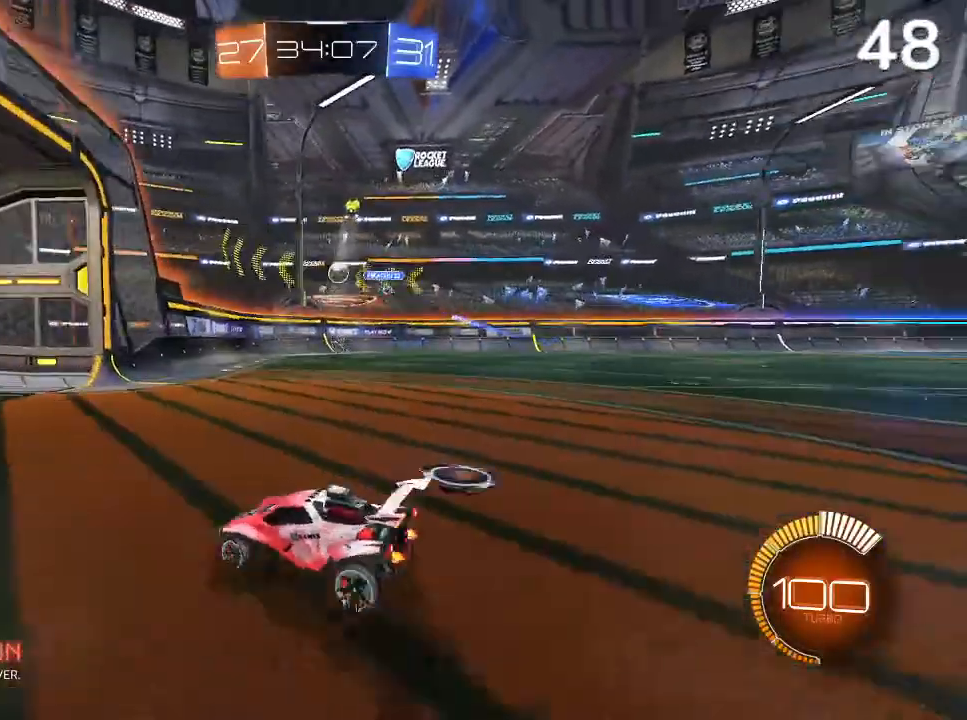
{"buttons": [], "left_stick": "center", "right_stick": "center"}
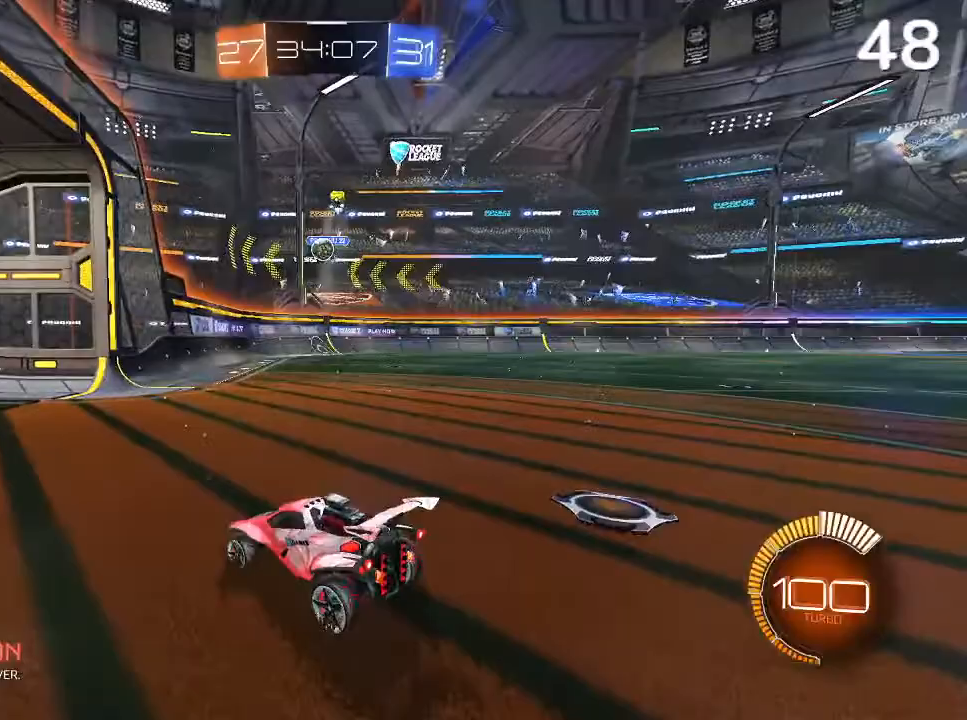
{"buttons": [], "left_stick": "center", "right_stick": "center", "events": [[300, "CIRCLE", "down"], [467, "CIRCLE", "up"]]}
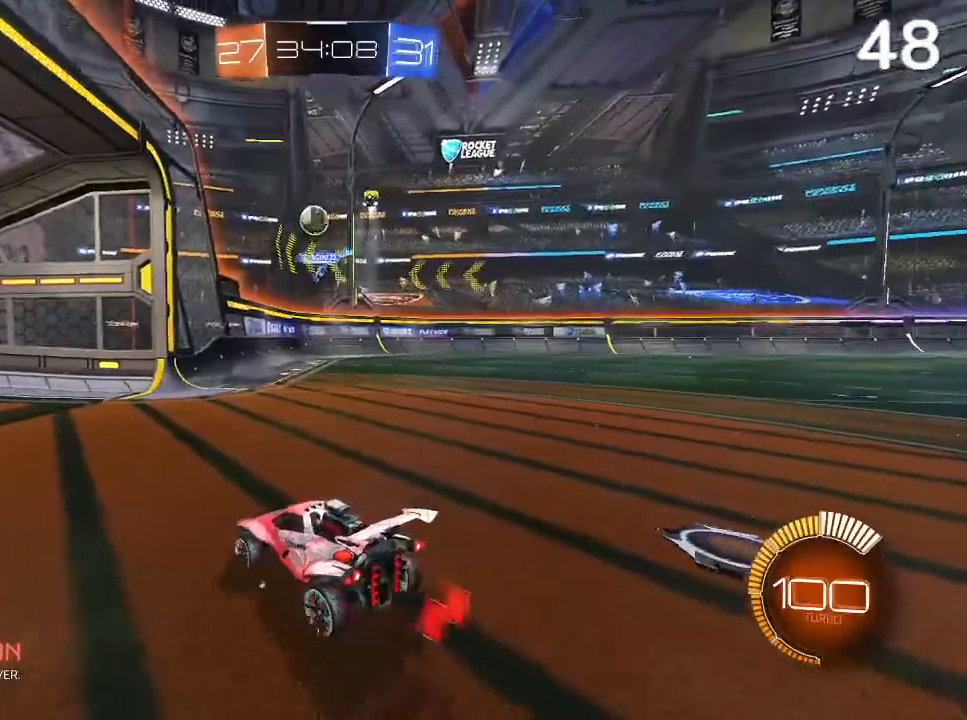
{"buttons": ["R2"], "left_stick": "right", "right_stick": "center", "events": [[33, "left_stick", "right"], [200, "R2", "down"]]}
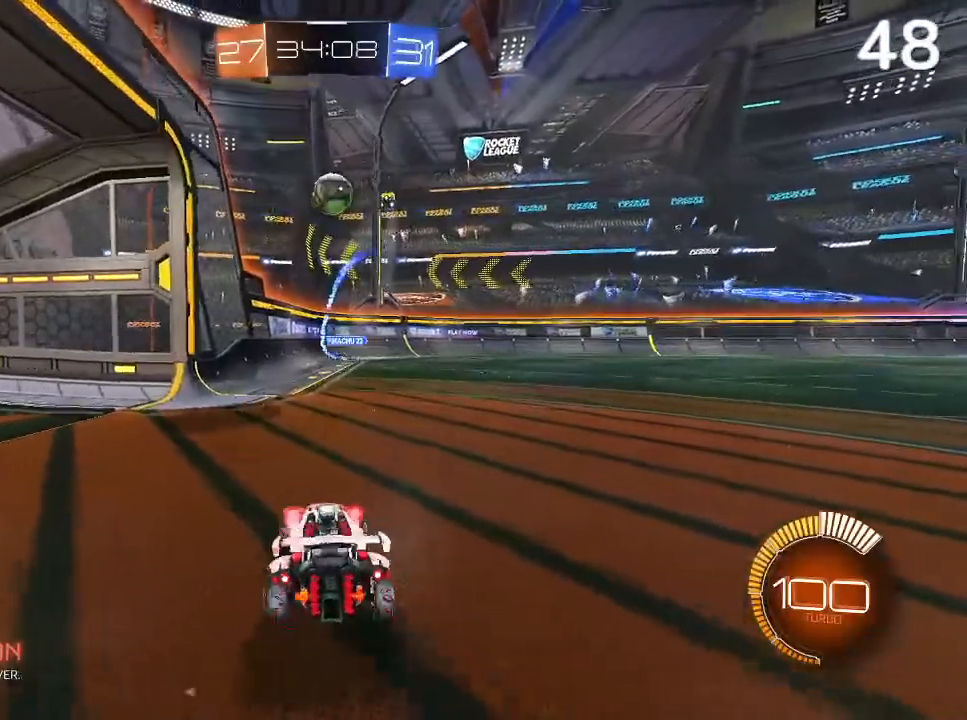
{"buttons": ["CIRCLE", "R2"], "left_stick": "center", "right_stick": "center", "events": [[133, "CROSS", "down"], [133, "left_stick", "down"], [333, "CROSS", "up"], [400, "left_stick", "center"], [433, "CIRCLE", "down"]]}
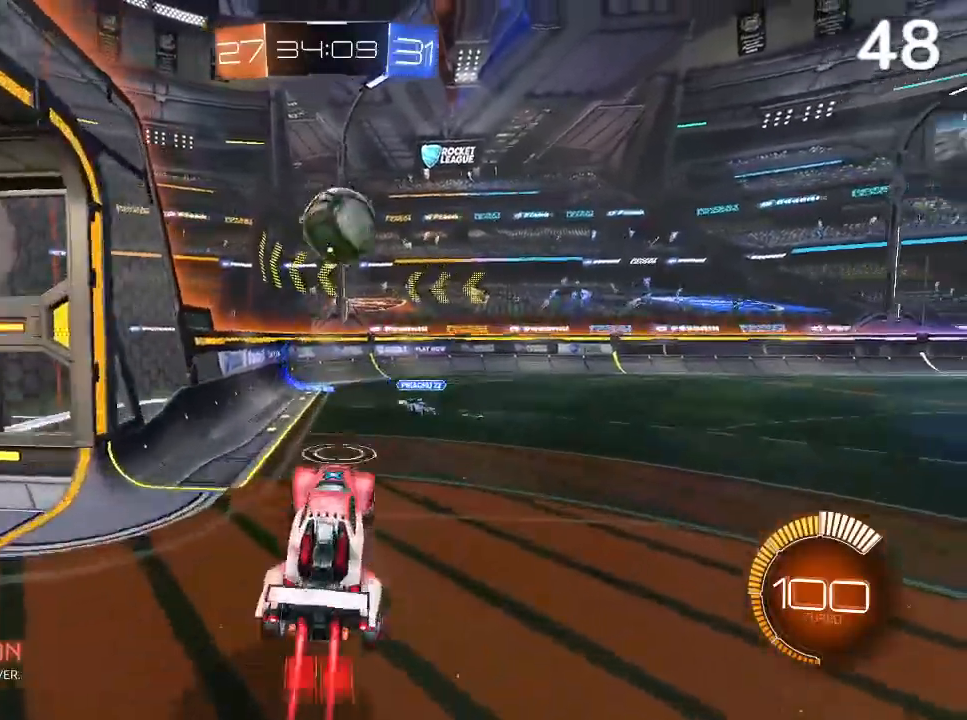
{"buttons": ["CIRCLE", "L2", "R2"], "left_stick": "up-right", "right_stick": "center", "events": [[33, "left_stick", "right"], [100, "left_stick", "up-right"], [133, "L2", "down"], [200, "CROSS", "down"], [500, "CROSS", "up"]]}
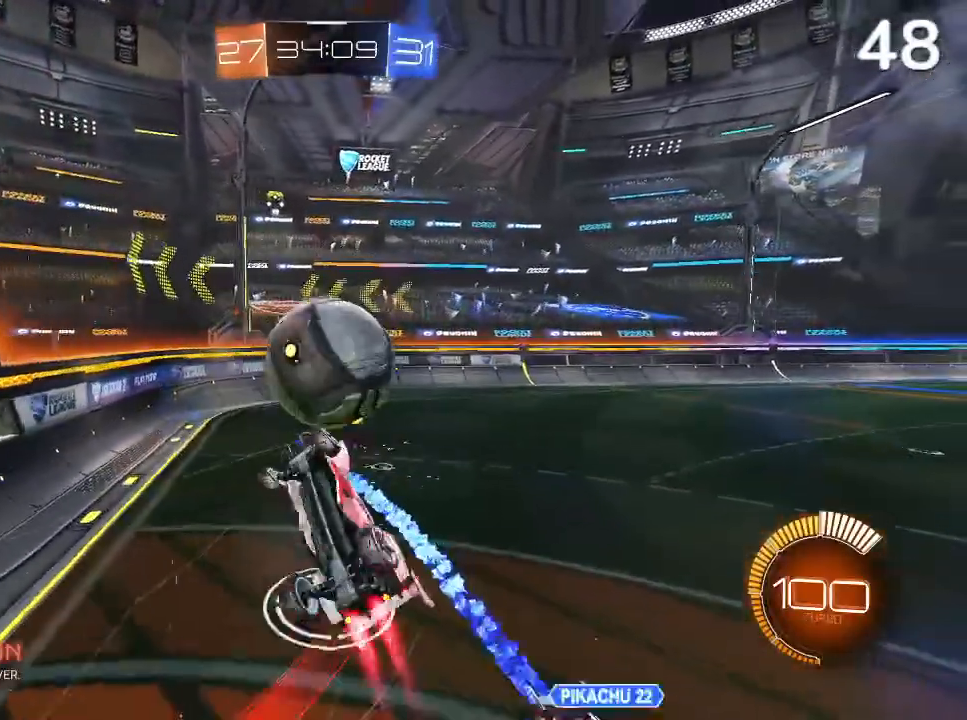
{"buttons": [], "left_stick": "up-left", "right_stick": "center", "events": [[100, "L2", "up"], [133, "CIRCLE", "up"], [167, "left_stick", "center"], [333, "R2", "up"], [433, "left_stick", "up-left"]]}
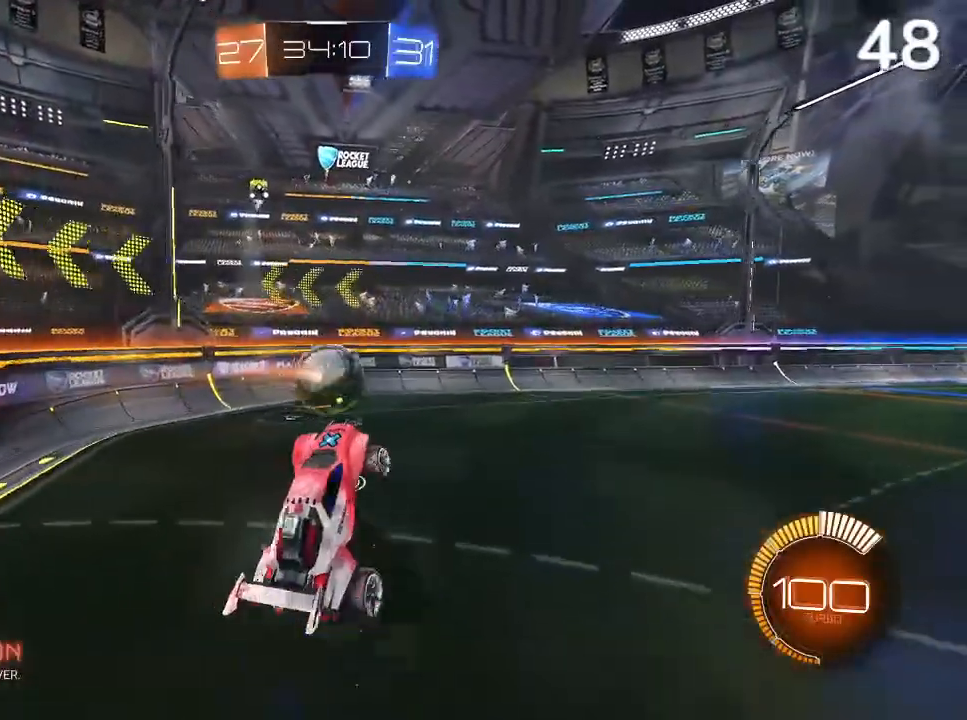
{"buttons": ["R2"], "left_stick": "center", "right_stick": "center", "events": [[133, "left_stick", "center"], [300, "R2", "down"]]}
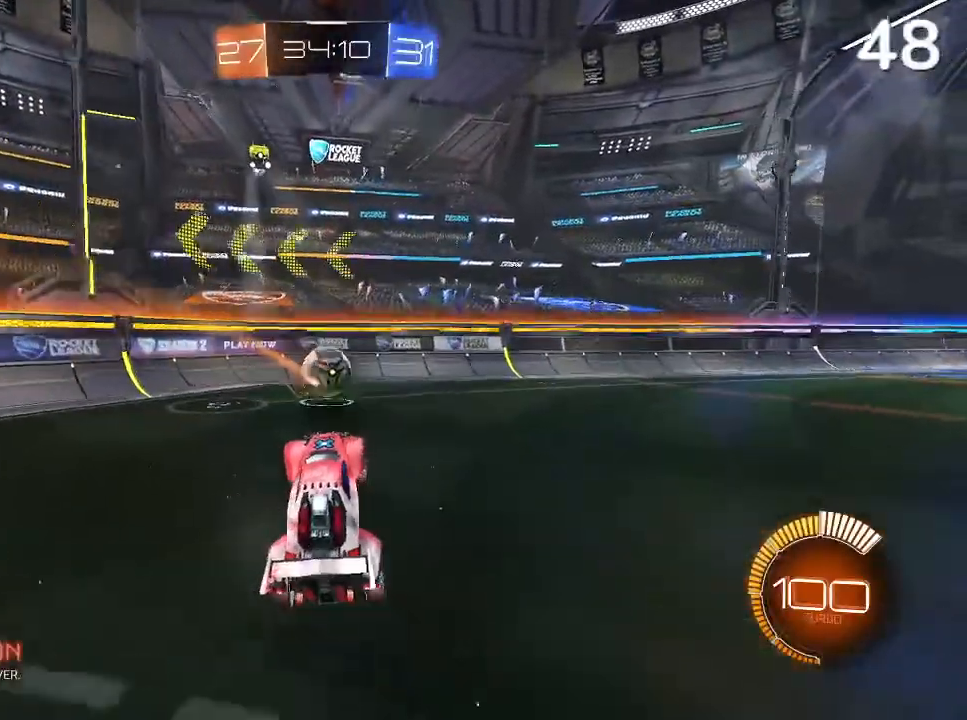
{"buttons": ["L2"], "left_stick": "down-right", "right_stick": "center", "events": [[400, "L2", "down"], [400, "left_stick", "down-right"], [433, "R2", "up"]]}
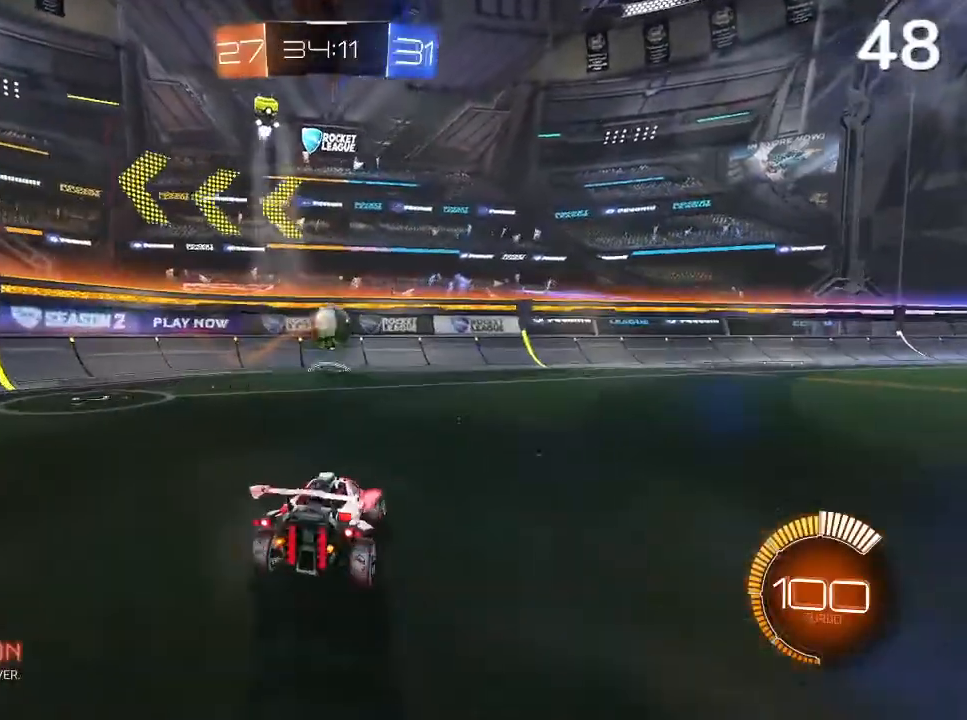
{"buttons": ["R2"], "left_stick": "down-right", "right_stick": "center", "events": [[67, "R2", "down"], [133, "L2", "up"], [167, "left_stick", "center"], [367, "left_stick", "right"], [467, "left_stick", "down-right"]]}
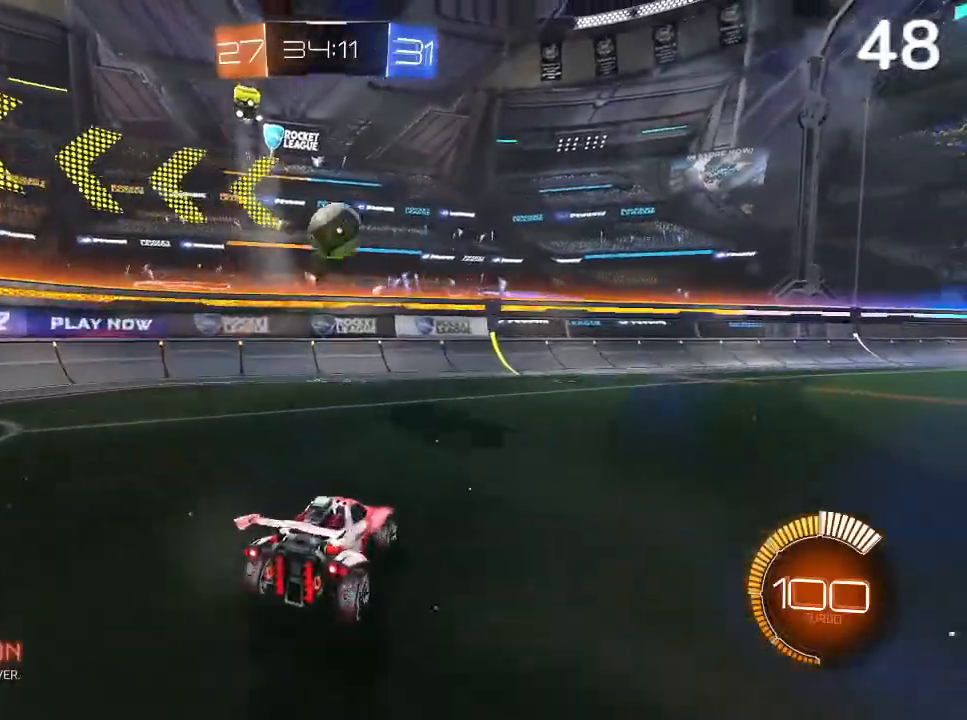
{"buttons": [], "left_stick": "center", "right_stick": "center", "events": [[67, "L2", "down"], [67, "R2", "up"], [100, "left_stick", "right"], [267, "L2", "up"], [267, "R2", "down"], [367, "left_stick", "center"], [500, "R2", "up"]]}
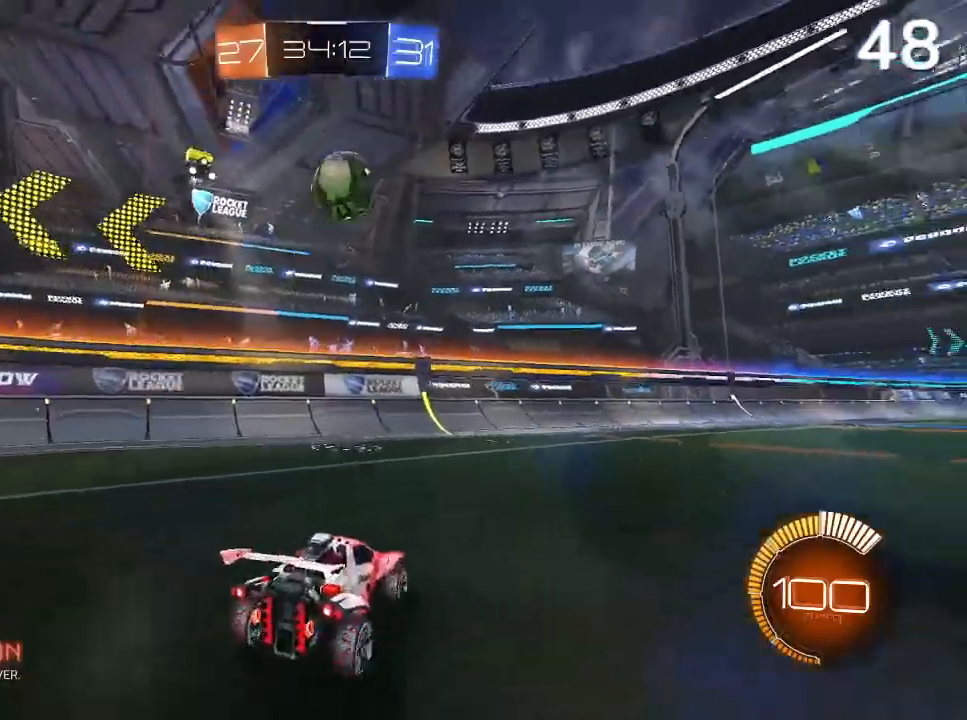
{"buttons": ["R2"], "left_stick": "right", "right_stick": "center", "events": [[100, "left_stick", "right"], [133, "R2", "down"], [267, "CIRCLE", "down"], [333, "left_stick", "center"], [367, "CIRCLE", "up"], [467, "left_stick", "right"]]}
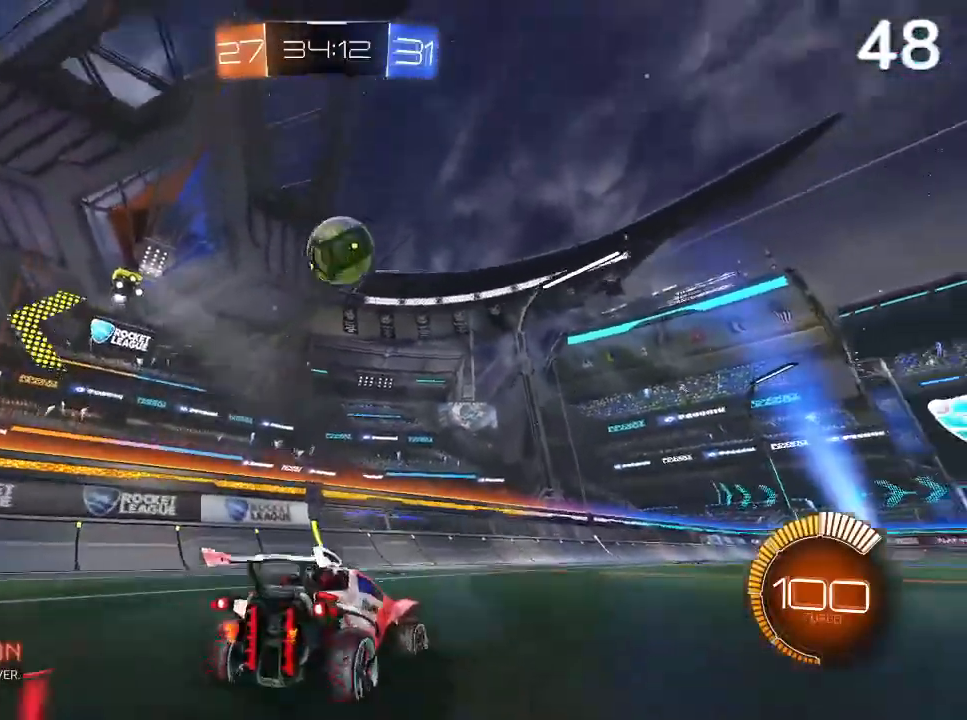
{"buttons": [], "left_stick": "right", "right_stick": "center", "events": [[233, "left_stick", "center"], [267, "R2", "up"], [500, "left_stick", "right"]]}
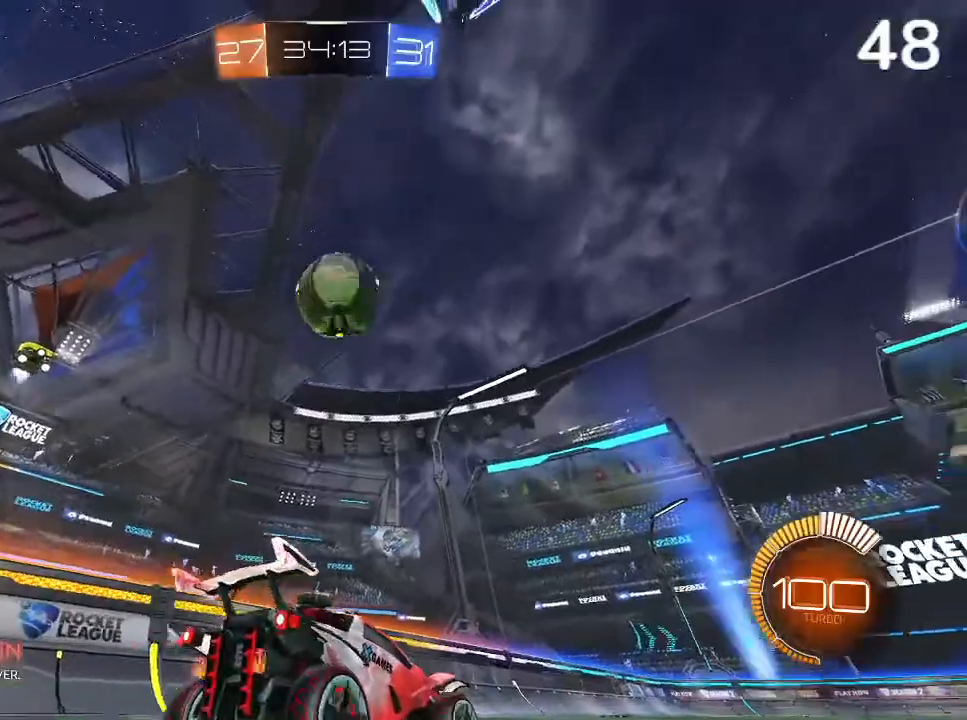
{"buttons": ["R2"], "left_stick": "center", "right_stick": "center", "events": [[67, "R2", "down"], [167, "left_stick", "center"], [333, "left_stick", "right"], [367, "CIRCLE", "down"], [400, "left_stick", "center"], [467, "CIRCLE", "up"]]}
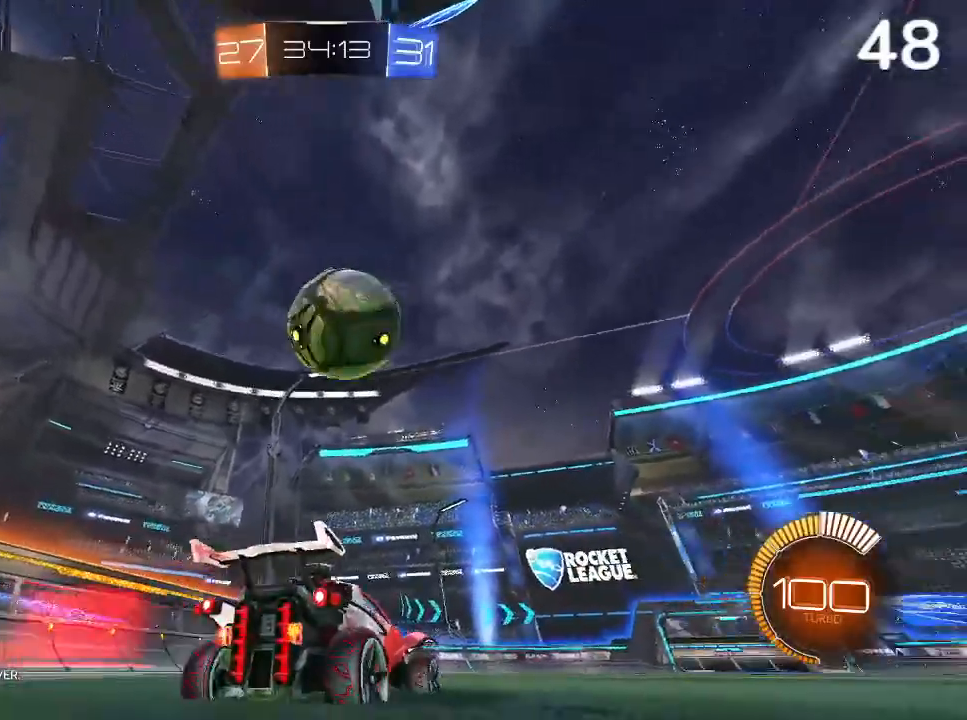
{"buttons": ["CIRCLE", "R2"], "left_stick": "center", "right_stick": "center", "events": [[167, "CIRCLE", "down"], [167, "left_stick", "up-right"], [333, "left_stick", "center"], [400, "CIRCLE", "up"], [500, "CIRCLE", "down"]]}
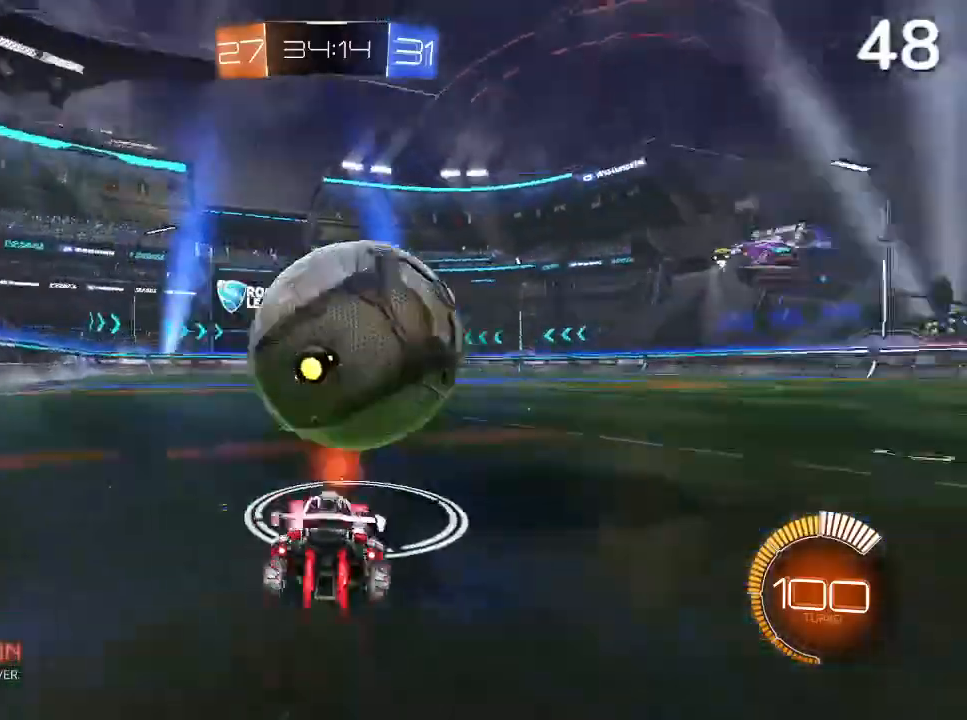
{"buttons": ["CIRCLE", "R2"], "left_stick": "center", "right_stick": "center", "events": [[133, "CIRCLE", "up"], [300, "left_stick", "right"], [433, "CIRCLE", "down"], [467, "left_stick", "center"]]}
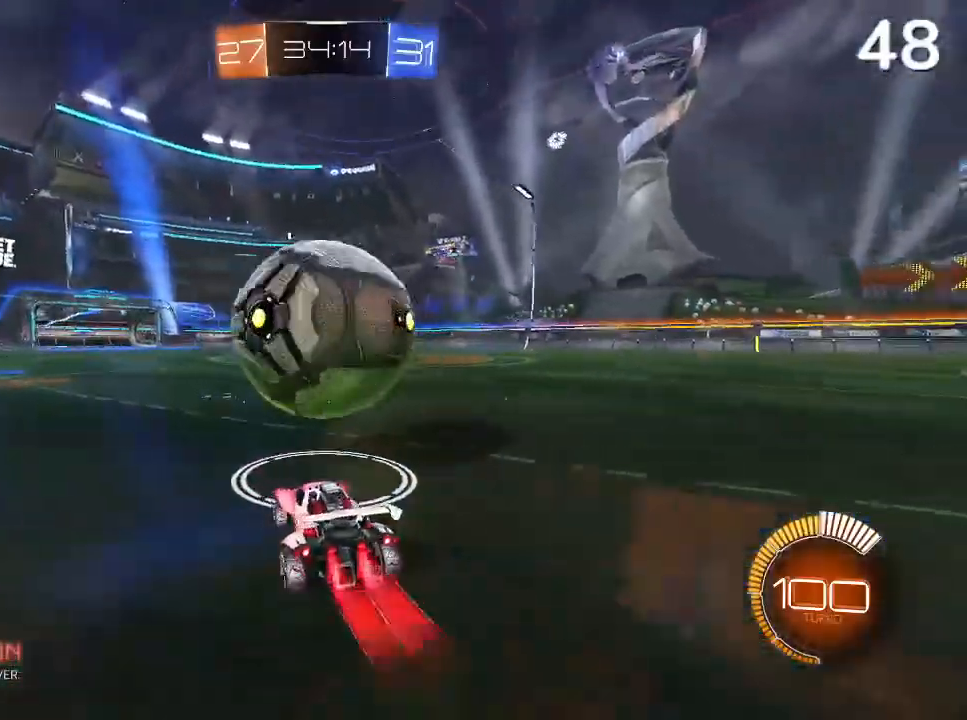
{"buttons": ["CIRCLE", "R2"], "left_stick": "center", "right_stick": "center", "events": [[100, "left_stick", "left"], [300, "left_stick", "center"]]}